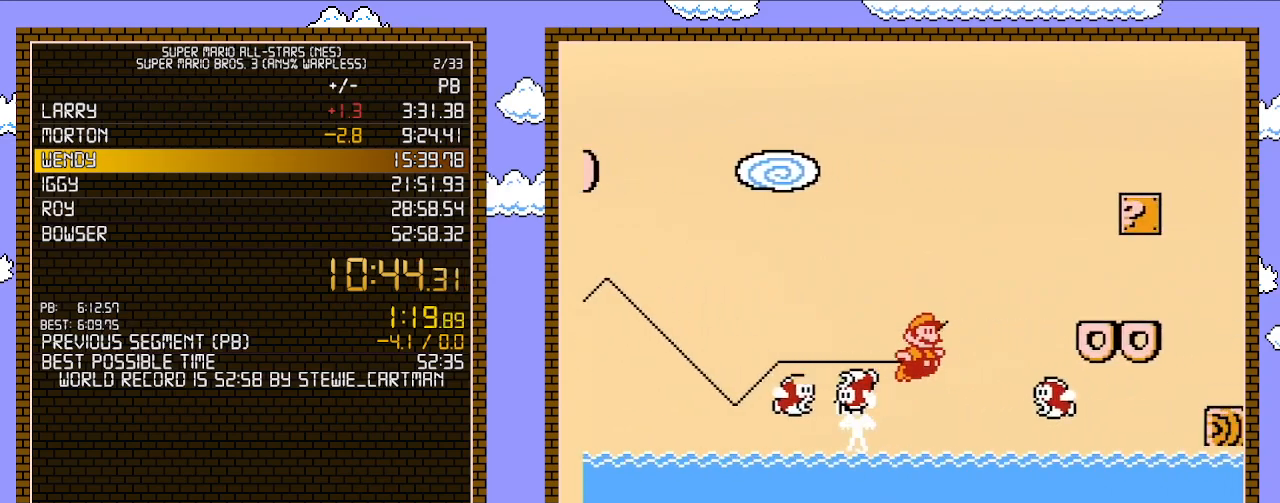
Gameplay with a controller (Nintendo layout); each line is a JSON object with the inputs held at the frame after it. "events" lists button and stick changes between this image and that frame as [ms after this image, input, new state], when the widget could be followed in between. Not read: L3 R3.
{"buttons": ["B", "DPAD_RIGHT"], "events": [[450, "A", "up"]]}
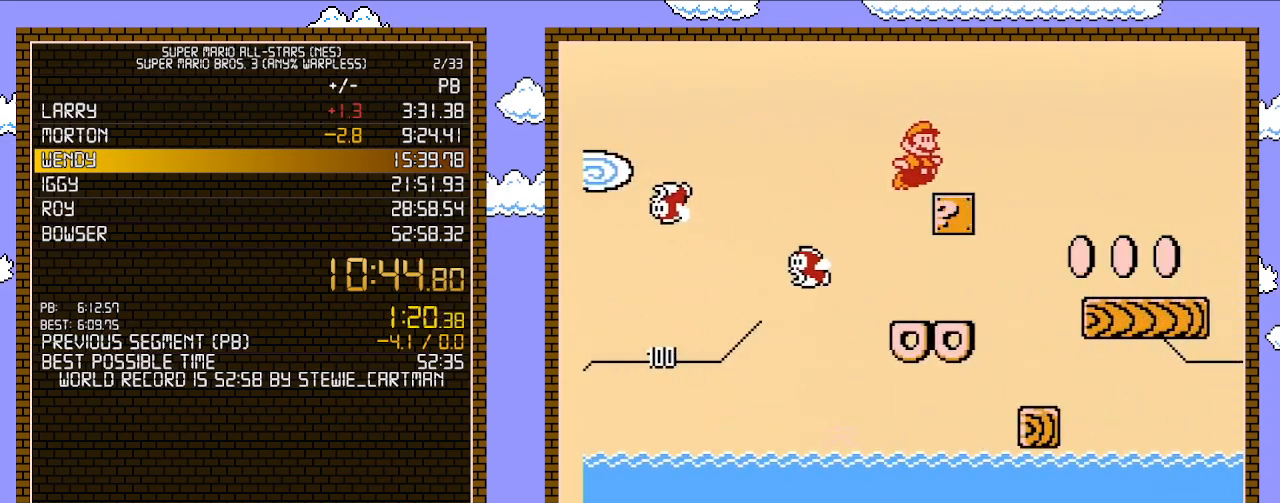
{"buttons": ["B", "DPAD_RIGHT"], "events": [[200, "A", "down"], [267, "A", "up"]]}
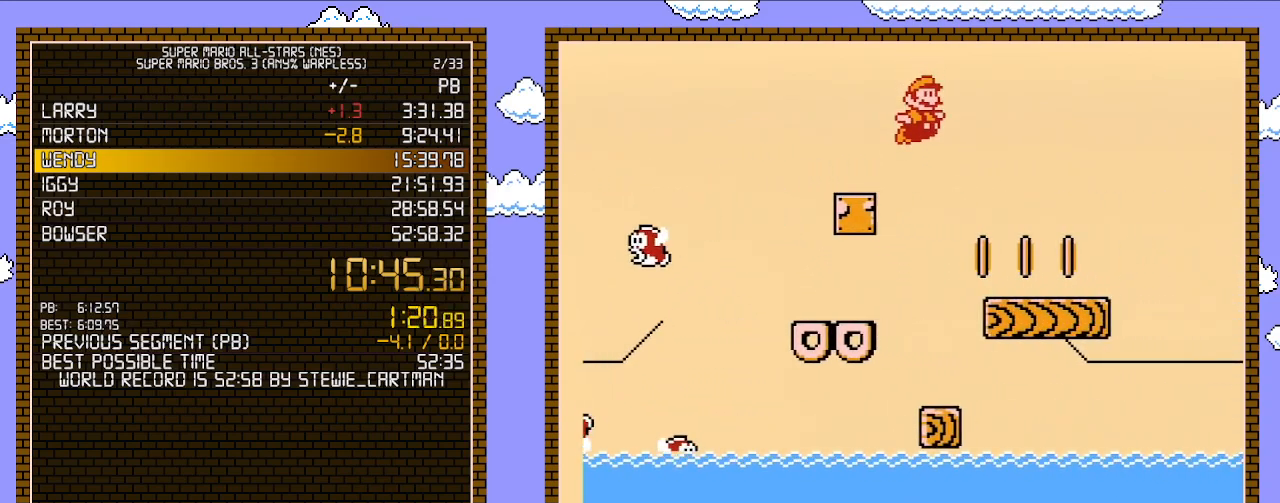
{"buttons": ["B", "DPAD_RIGHT"], "events": [[417, "A", "down"], [483, "A", "up"]]}
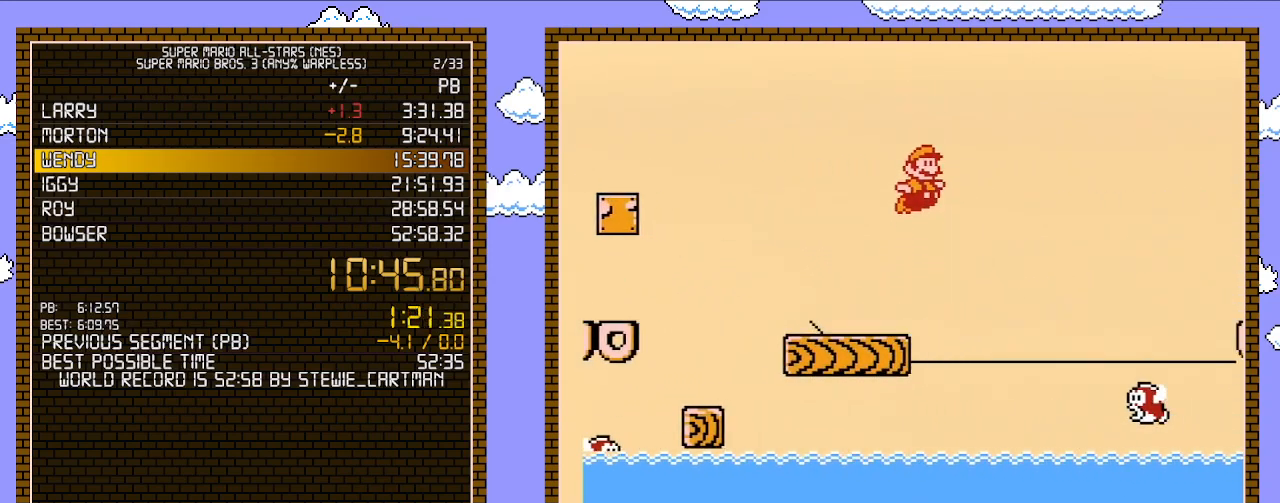
{"buttons": ["A", "B", "DPAD_RIGHT"], "events": [[233, "A", "down"]]}
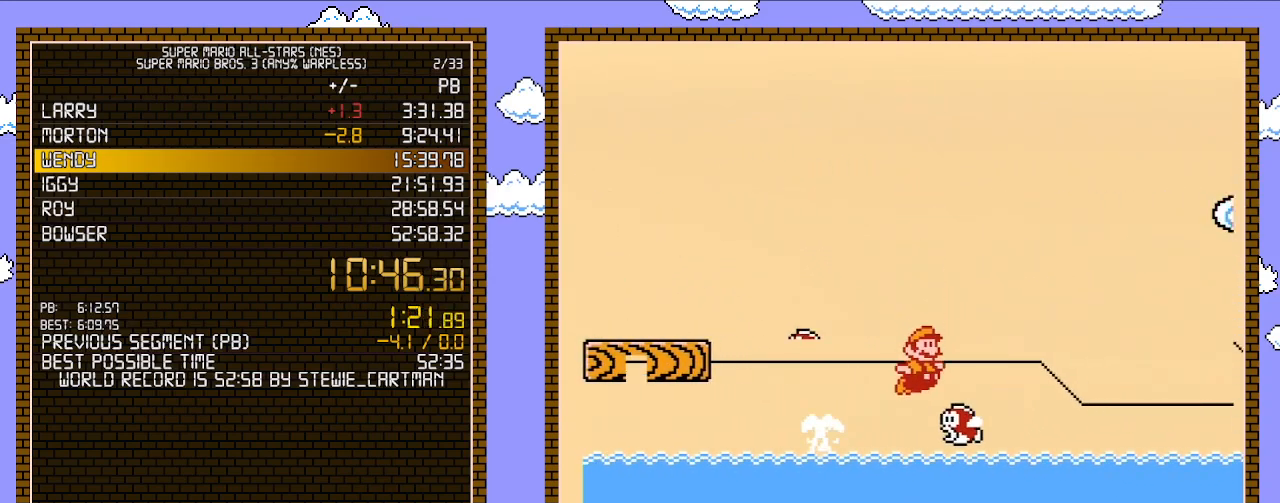
{"buttons": ["B", "DPAD_RIGHT"], "events": [[417, "A", "up"]]}
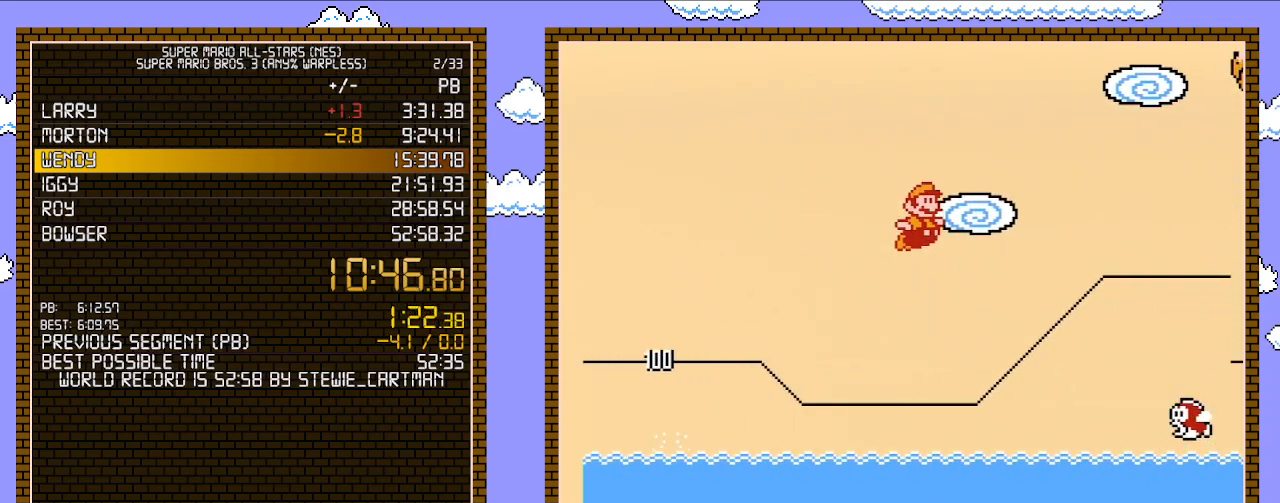
{"buttons": ["A", "B", "DPAD_RIGHT"], "events": [[100, "A", "down"]]}
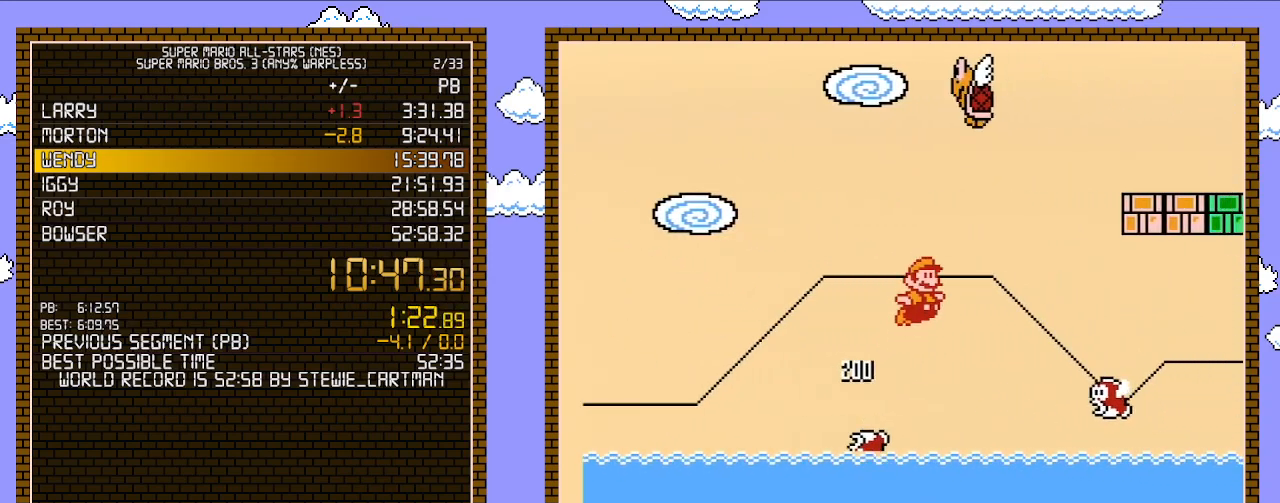
{"buttons": ["B", "DPAD_RIGHT"], "events": [[383, "A", "up"]]}
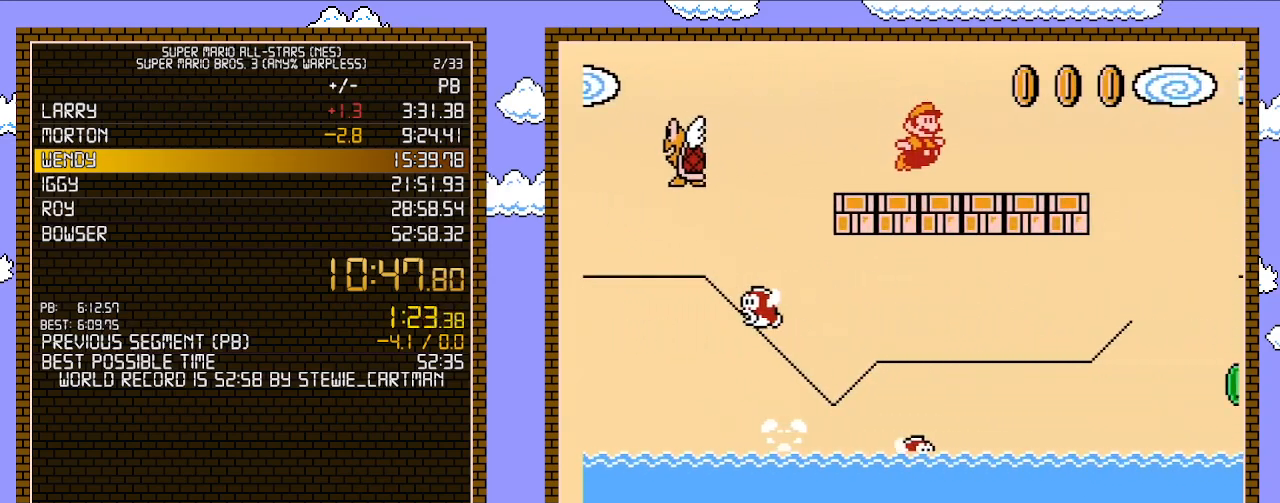
{"buttons": ["A", "B", "DPAD_RIGHT"], "events": [[233, "A", "down"]]}
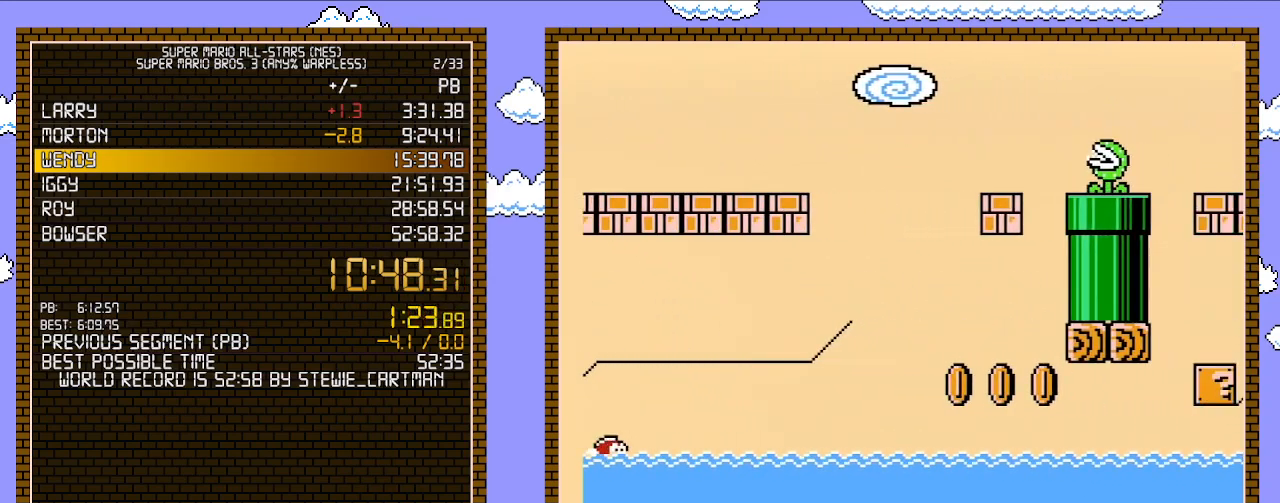
{"buttons": ["B", "DPAD_DOWN", "DPAD_LEFT"], "events": [[50, "A", "up"], [50, "B", "up"], [100, "B", "down"], [133, "DPAD_UP", "down"], [167, "DPAD_LEFT", "down"], [167, "DPAD_RIGHT", "up"], [167, "DPAD_UP", "up"], [350, "DPAD_DOWN", "down"]]}
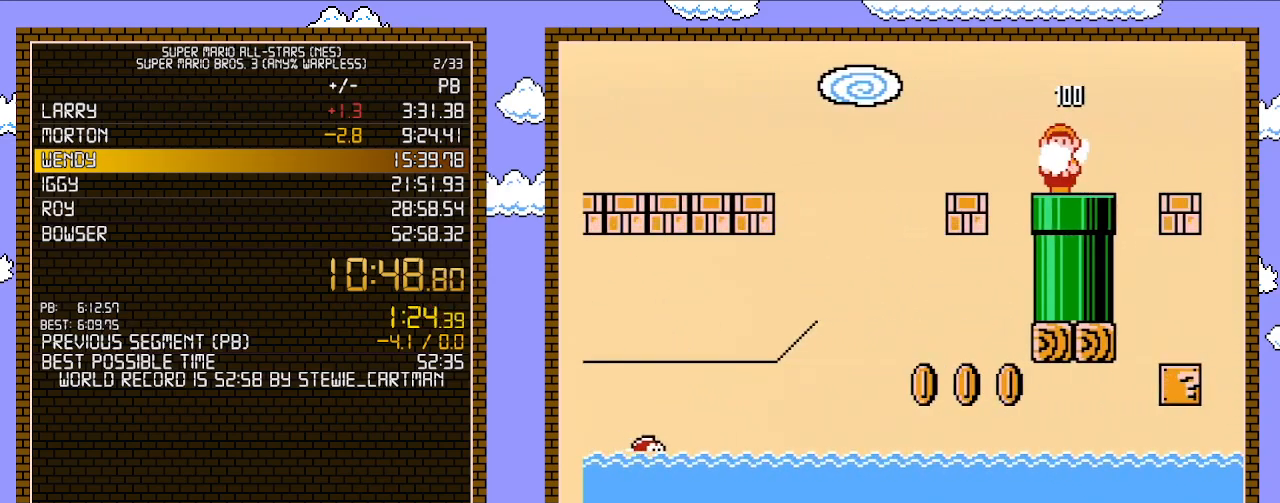
{"buttons": ["B"], "events": [[17, "DPAD_LEFT", "up"], [233, "DPAD_RIGHT", "down"], [450, "DPAD_RIGHT", "up"], [483, "DPAD_DOWN", "up"]]}
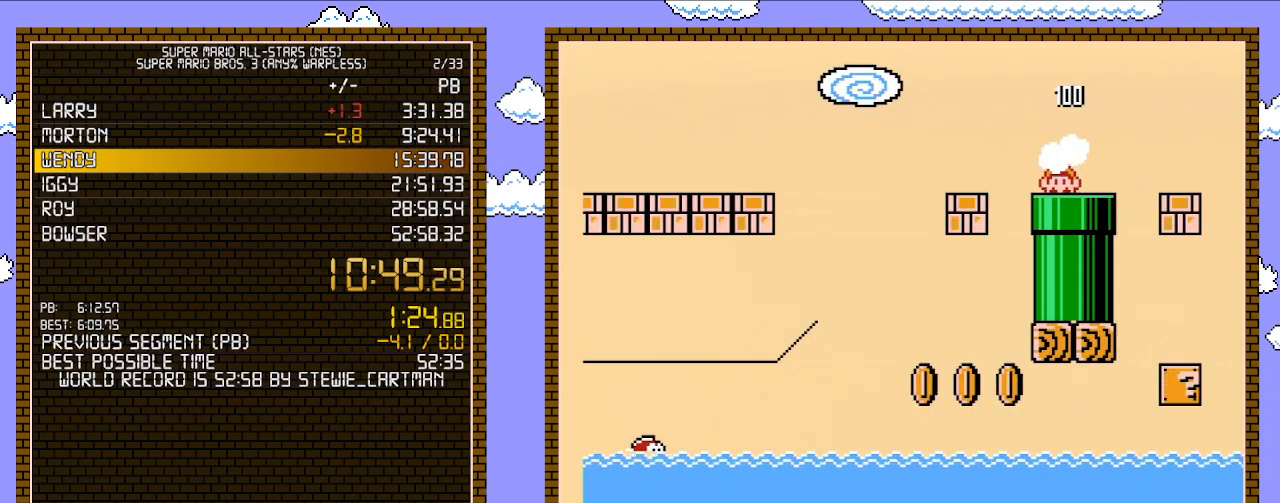
{"buttons": ["B", "DPAD_RIGHT"], "events": [[133, "DPAD_RIGHT", "down"]]}
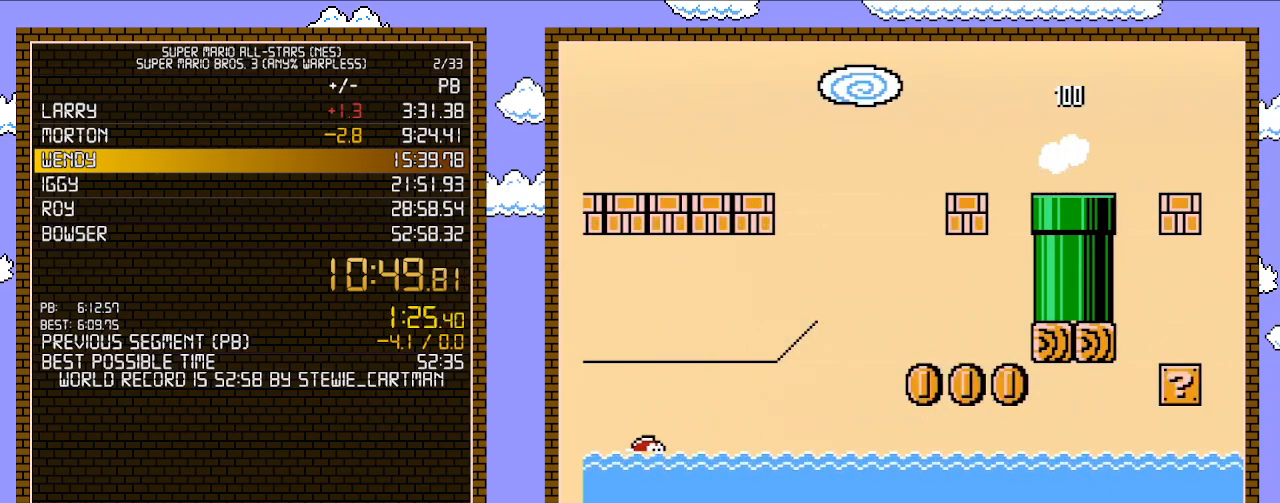
{"buttons": ["B", "DPAD_RIGHT"], "events": []}
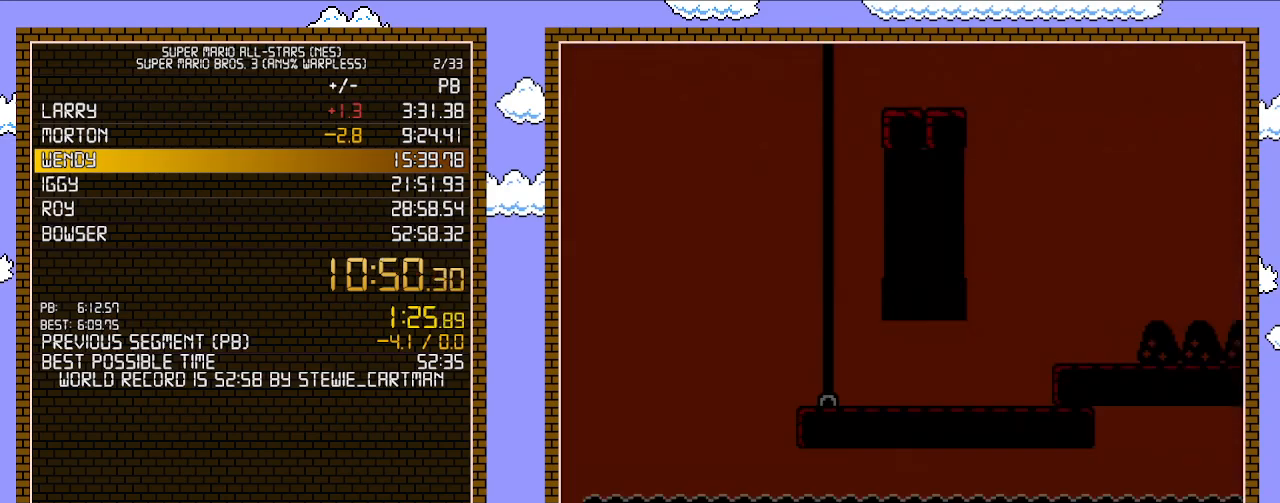
{"buttons": ["B", "DPAD_RIGHT"], "events": []}
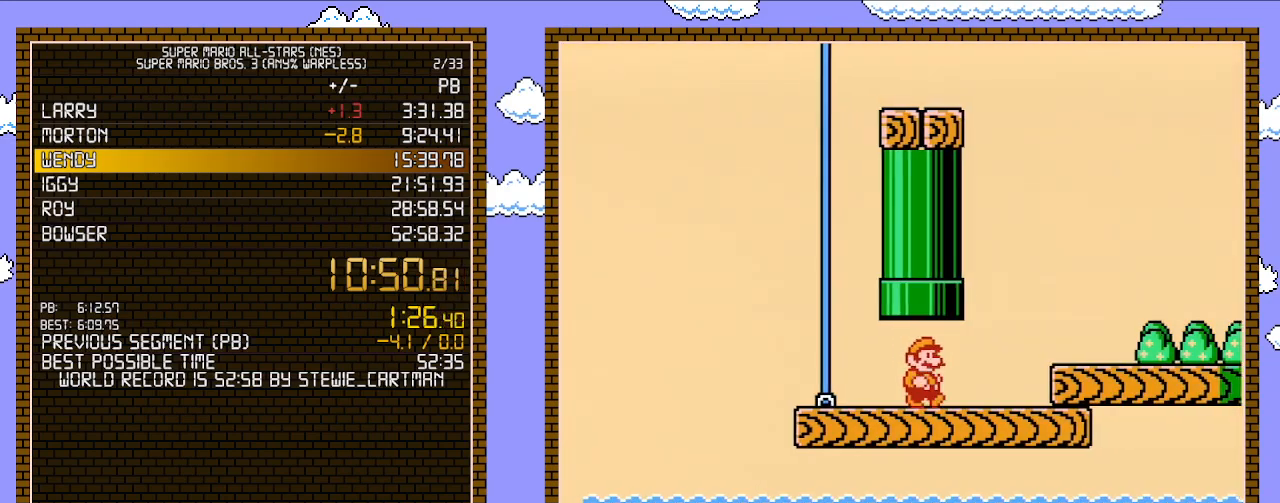
{"buttons": ["A", "B", "DPAD_RIGHT"], "events": [[167, "A", "down"], [283, "A", "up"], [417, "A", "down"]]}
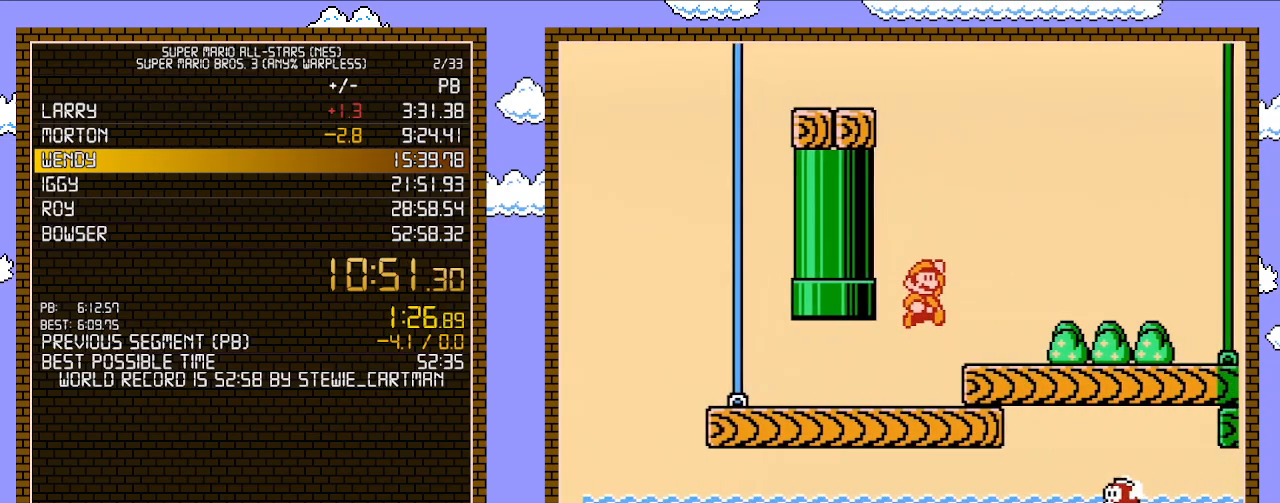
{"buttons": ["B", "DPAD_RIGHT"], "events": [[17, "A", "up"]]}
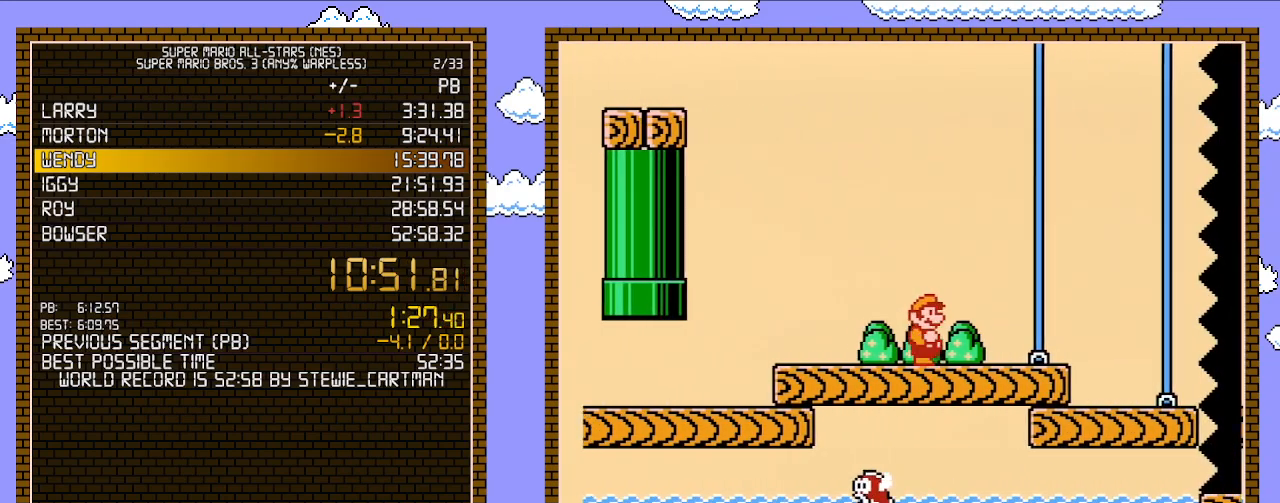
{"buttons": ["B", "DPAD_RIGHT"], "events": [[317, "A", "down"], [417, "A", "up"]]}
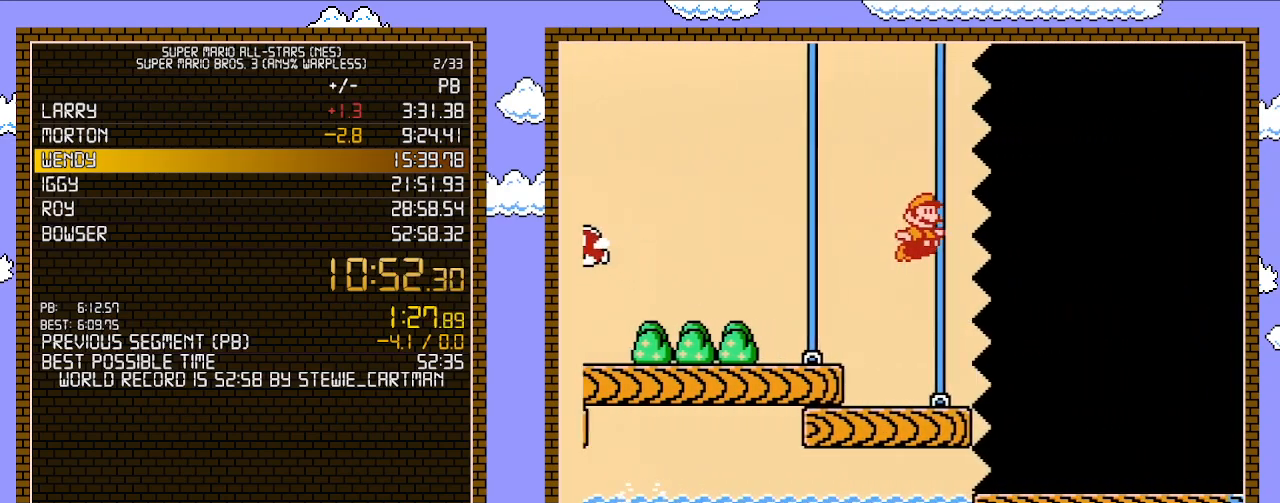
{"buttons": ["B", "DPAD_RIGHT"], "events": []}
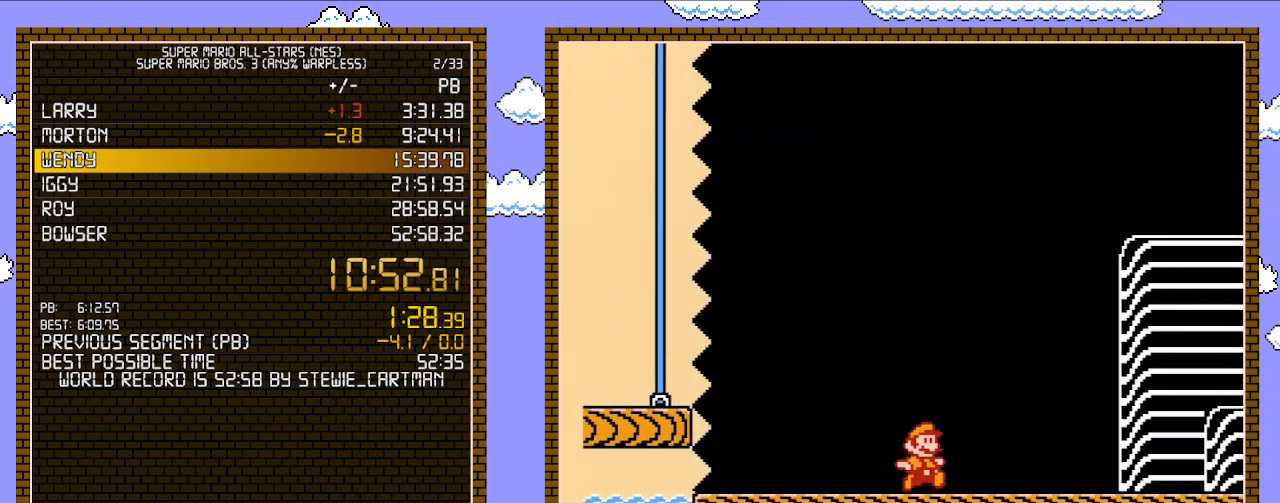
{"buttons": ["B", "DPAD_RIGHT"], "events": []}
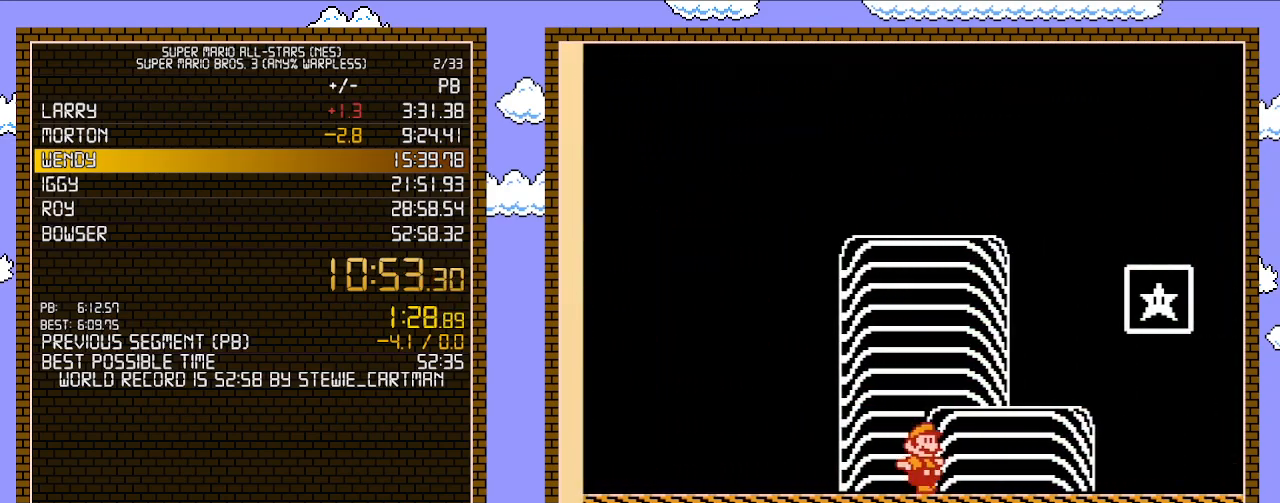
{"buttons": ["B"], "events": [[100, "A", "down"], [350, "A", "up"], [350, "B", "up"], [417, "B", "down"], [417, "DPAD_RIGHT", "up"]]}
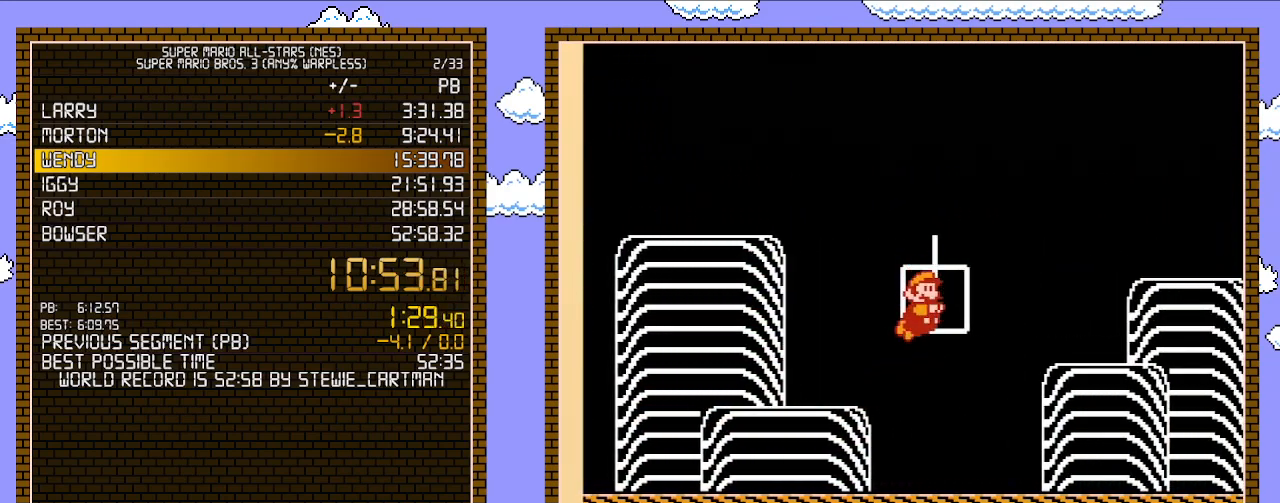
{"buttons": [], "events": [[67, "B", "up"]]}